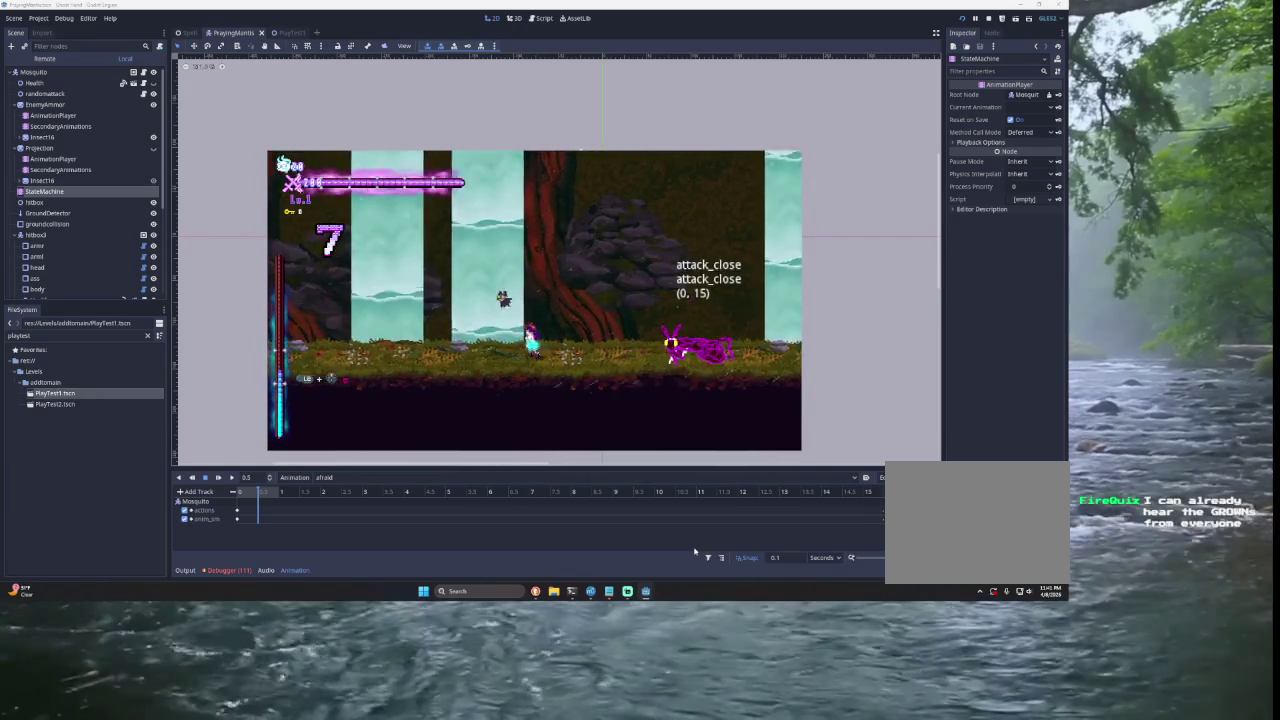
Gameplay with a controller (PlayStation layout); each line is a JSON object with the inputs held at the frame after it. "events" lists button and stick changes between this image and that frame as [ms after this image, input, new state], when the widget could be followed in between.
{"buttons": ["SQUARE"], "left_stick": "right", "right_stick": "center"}
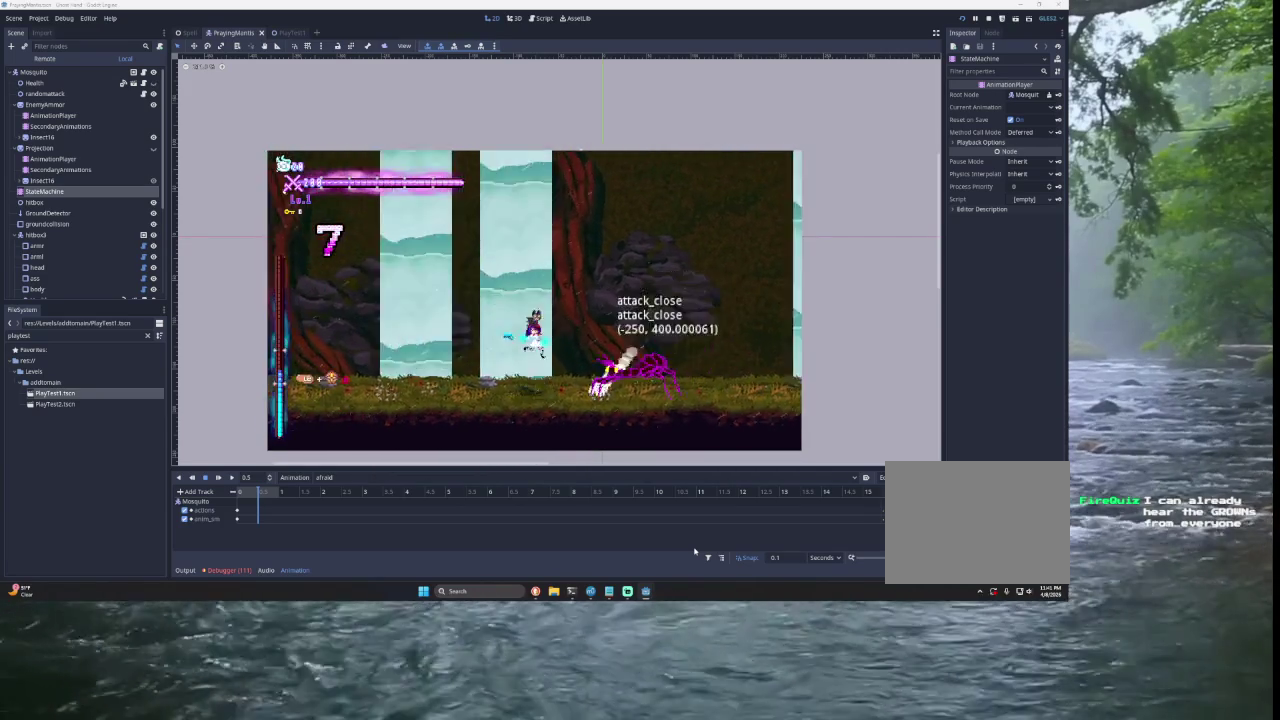
{"buttons": ["TRIANGLE"], "left_stick": "right", "right_stick": "center", "events": [[167, "SQUARE", "up"], [167, "left_stick", "down-left"], [367, "left_stick", "center"], [433, "left_stick", "right"], [500, "TRIANGLE", "down"]]}
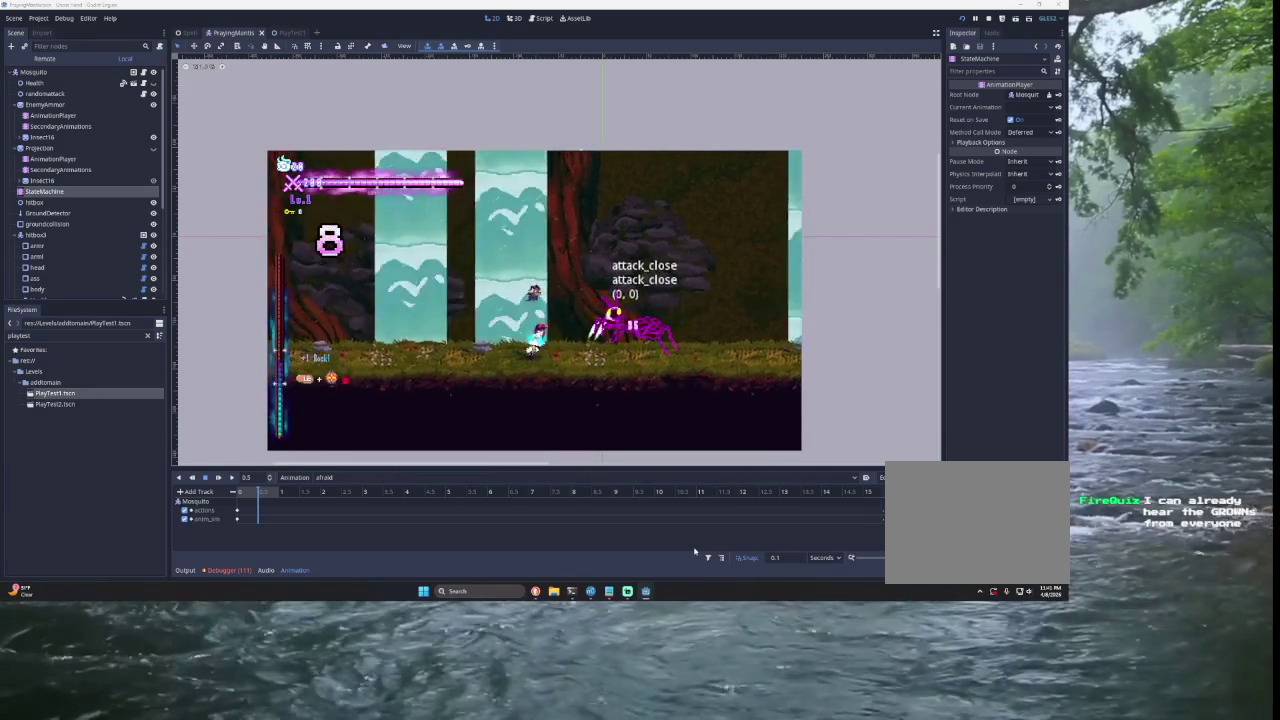
{"buttons": [], "left_stick": "left", "right_stick": "center", "events": [[33, "SQUARE", "down"], [133, "TRIANGLE", "up"], [133, "left_stick", "center"], [167, "SQUARE", "up"], [200, "left_stick", "left"]]}
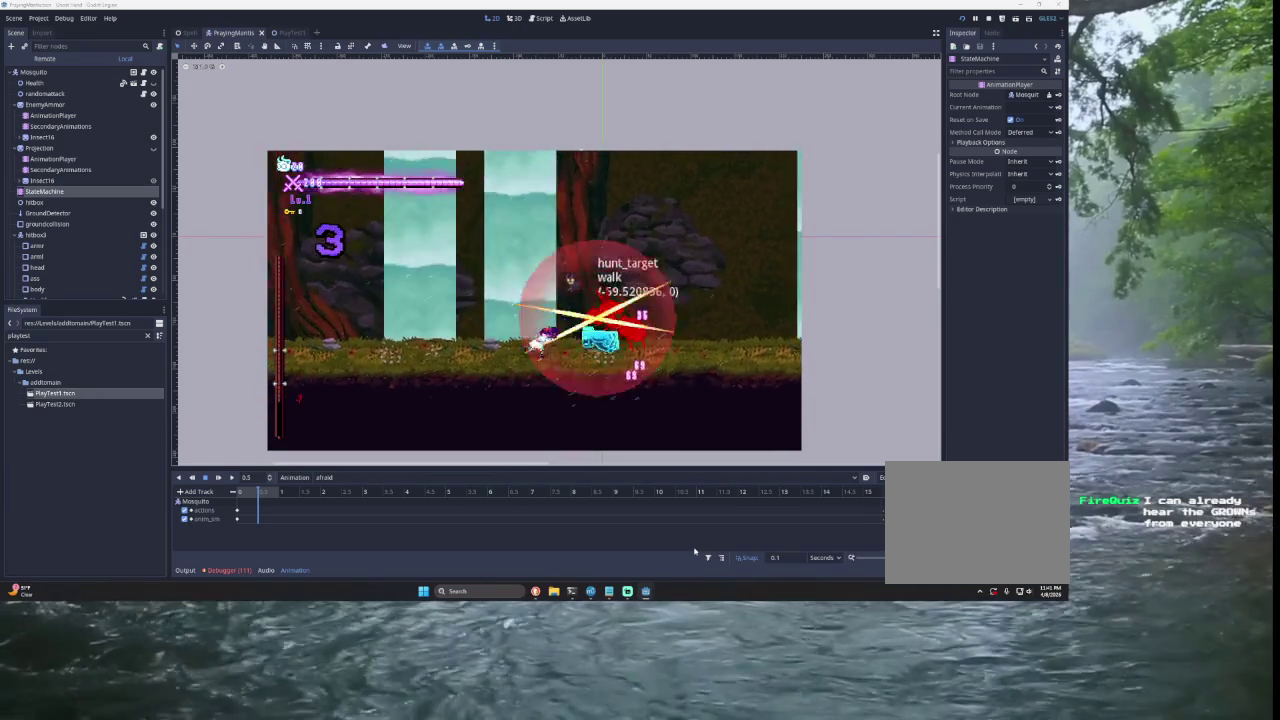
{"buttons": [], "left_stick": "left", "right_stick": "center", "events": [[167, "left_stick", "down-right"], [200, "TRIANGLE", "down"], [233, "SQUARE", "down"], [300, "TRIANGLE", "up"], [333, "SQUARE", "up"], [333, "left_stick", "left"]]}
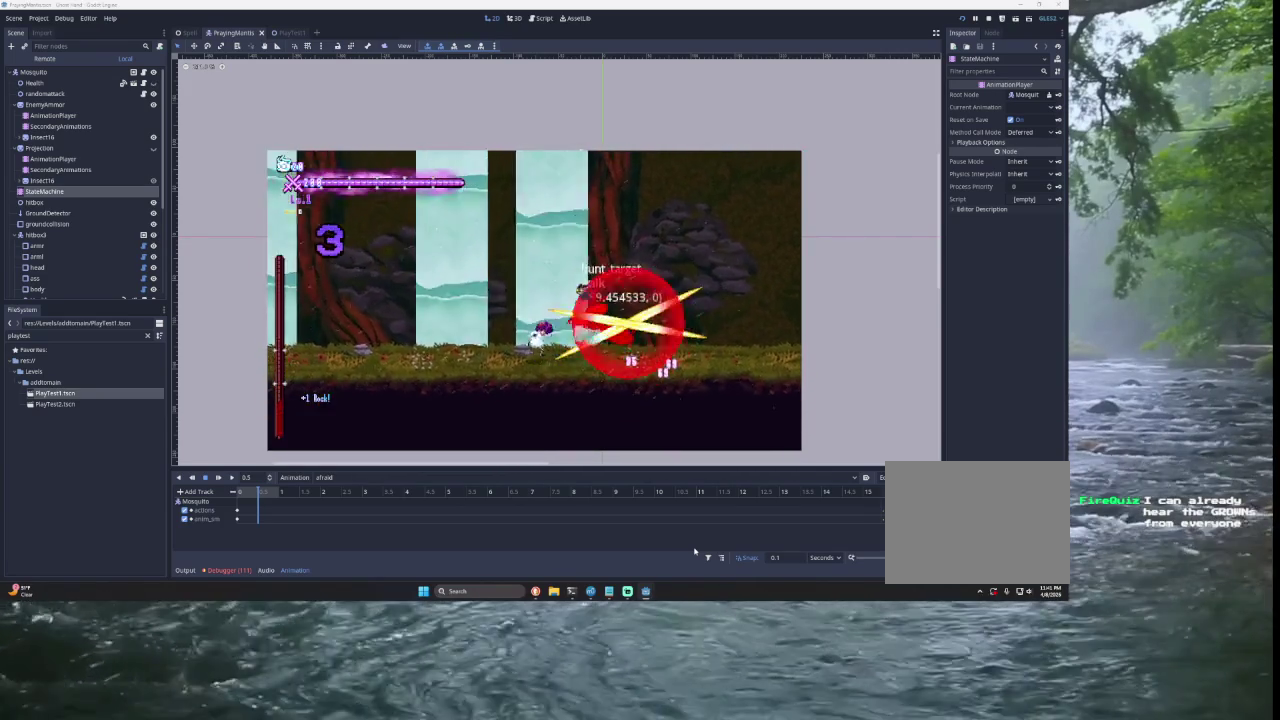
{"buttons": [], "left_stick": "left", "right_stick": "center", "events": [[200, "TRIANGLE", "down"], [233, "SQUARE", "down"], [233, "left_stick", "center"], [300, "TRIANGLE", "up"], [300, "left_stick", "left"], [367, "SQUARE", "up"]]}
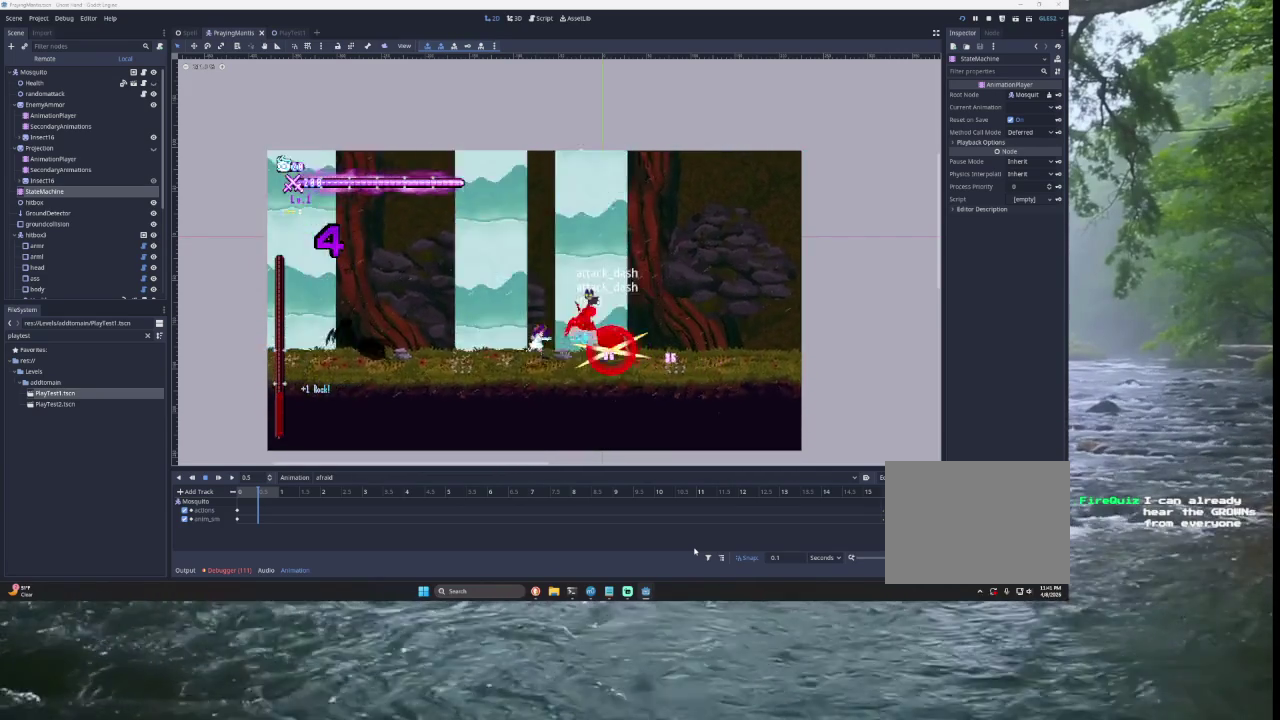
{"buttons": [], "left_stick": "left", "right_stick": "center", "events": [[233, "TRIANGLE", "down"], [233, "left_stick", "right"], [267, "SQUARE", "down"], [300, "TRIANGLE", "up"], [367, "SQUARE", "up"], [367, "left_stick", "left"]]}
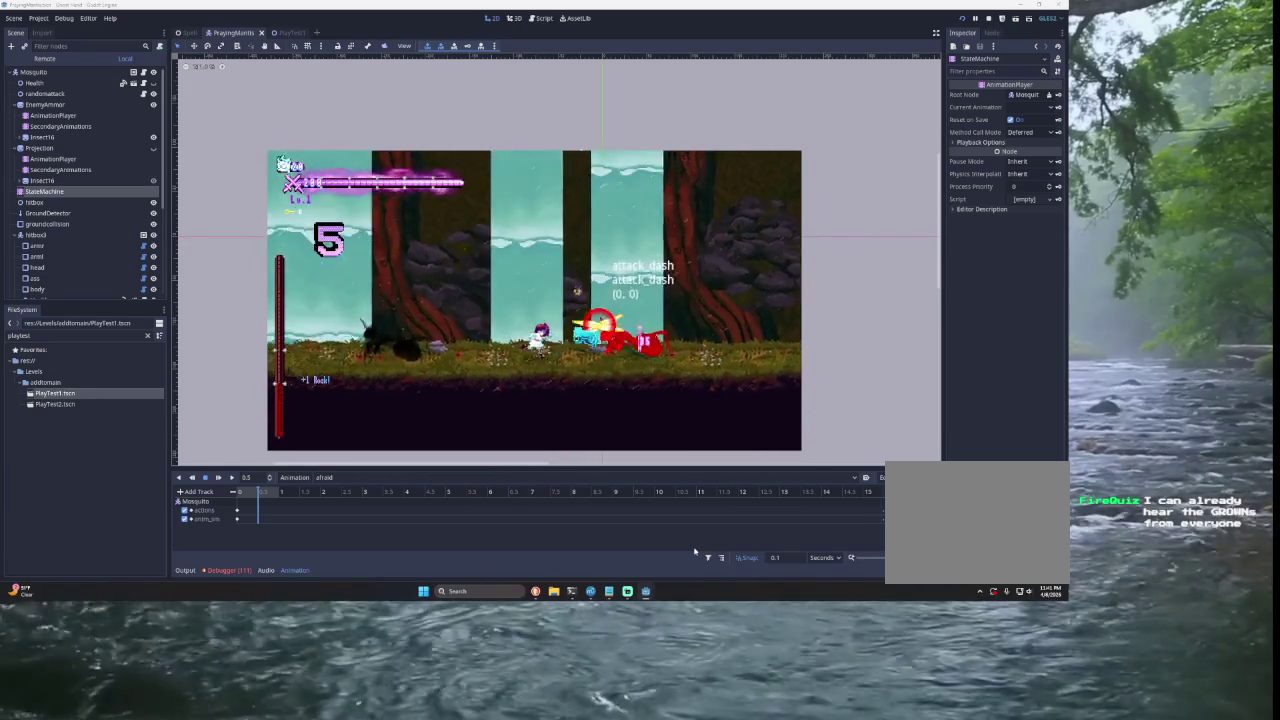
{"buttons": [], "left_stick": "center", "right_stick": "center", "events": [[267, "left_stick", "center"]]}
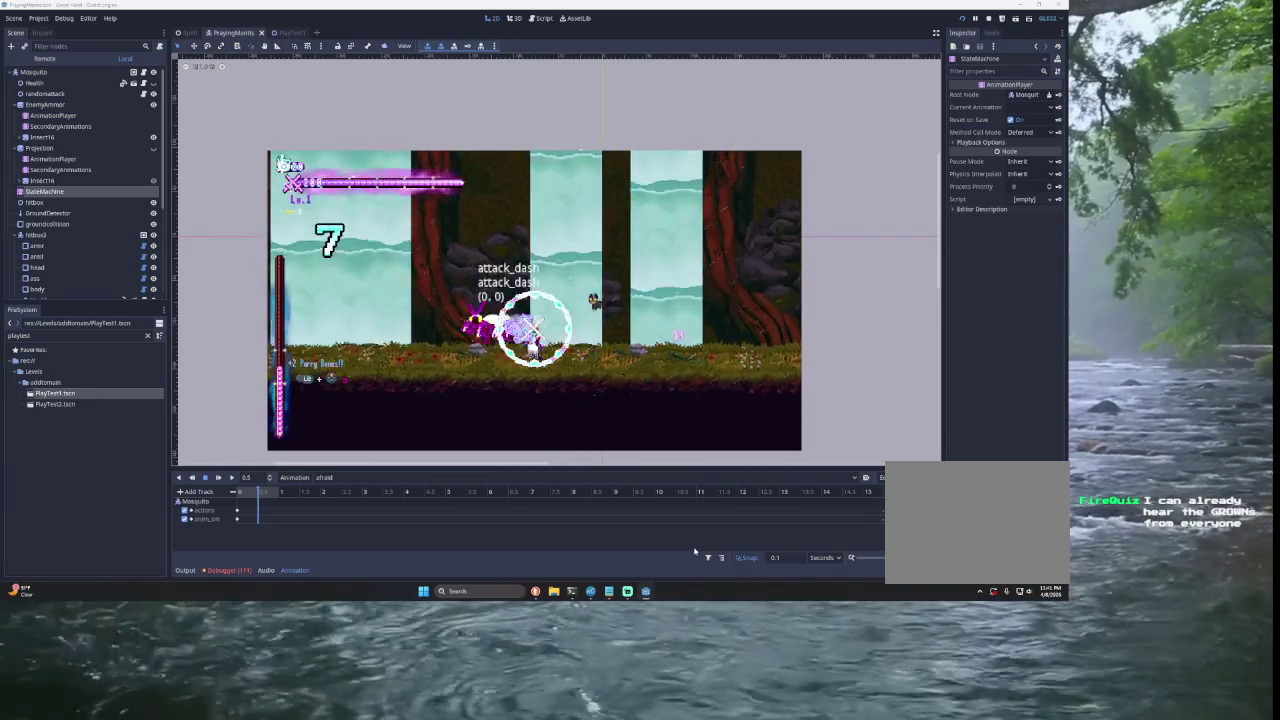
{"buttons": ["TRIANGLE"], "left_stick": "right", "right_stick": "center", "events": [[267, "left_stick", "right"], [300, "TRIANGLE", "down"]]}
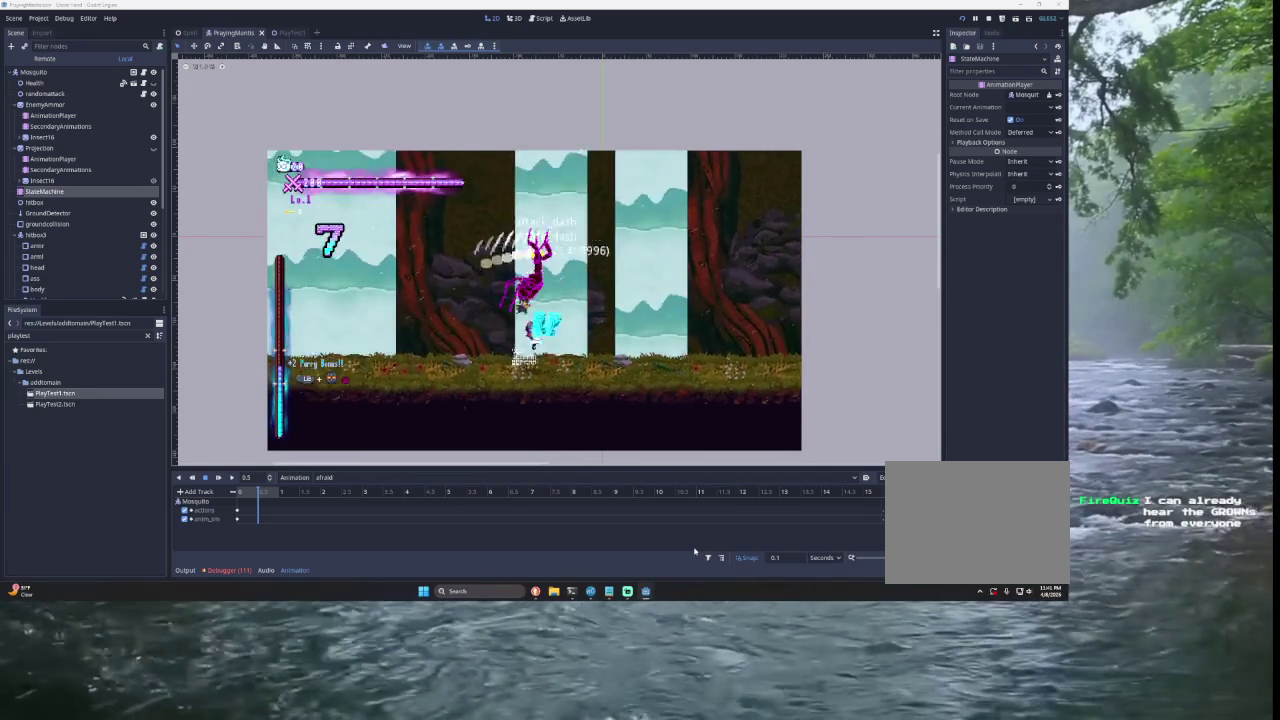
{"buttons": ["SQUARE", "TRIANGLE"], "left_stick": "right", "right_stick": "center", "events": [[67, "TRIANGLE", "up"], [233, "left_stick", "center"], [333, "left_stick", "right"], [433, "TRIANGLE", "down"], [500, "SQUARE", "down"]]}
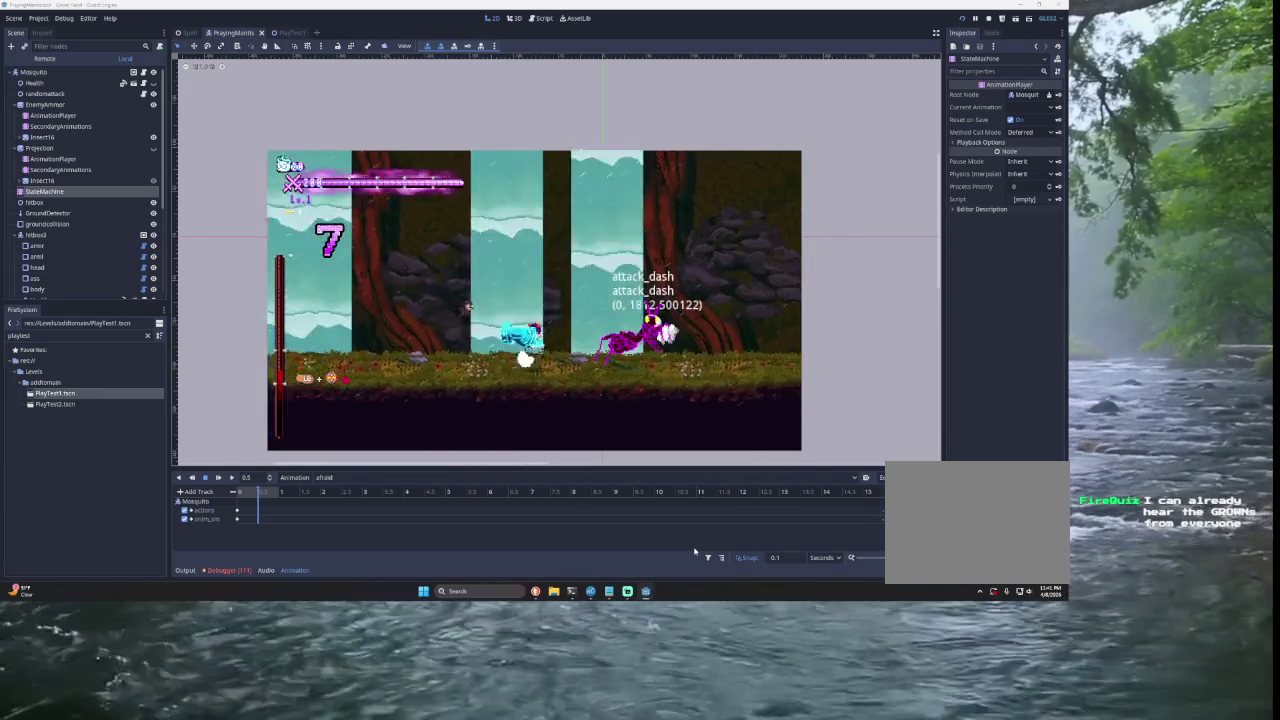
{"buttons": [], "left_stick": "left", "right_stick": "center", "events": [[67, "TRIANGLE", "up"], [133, "SQUARE", "up"], [133, "left_stick", "left"]]}
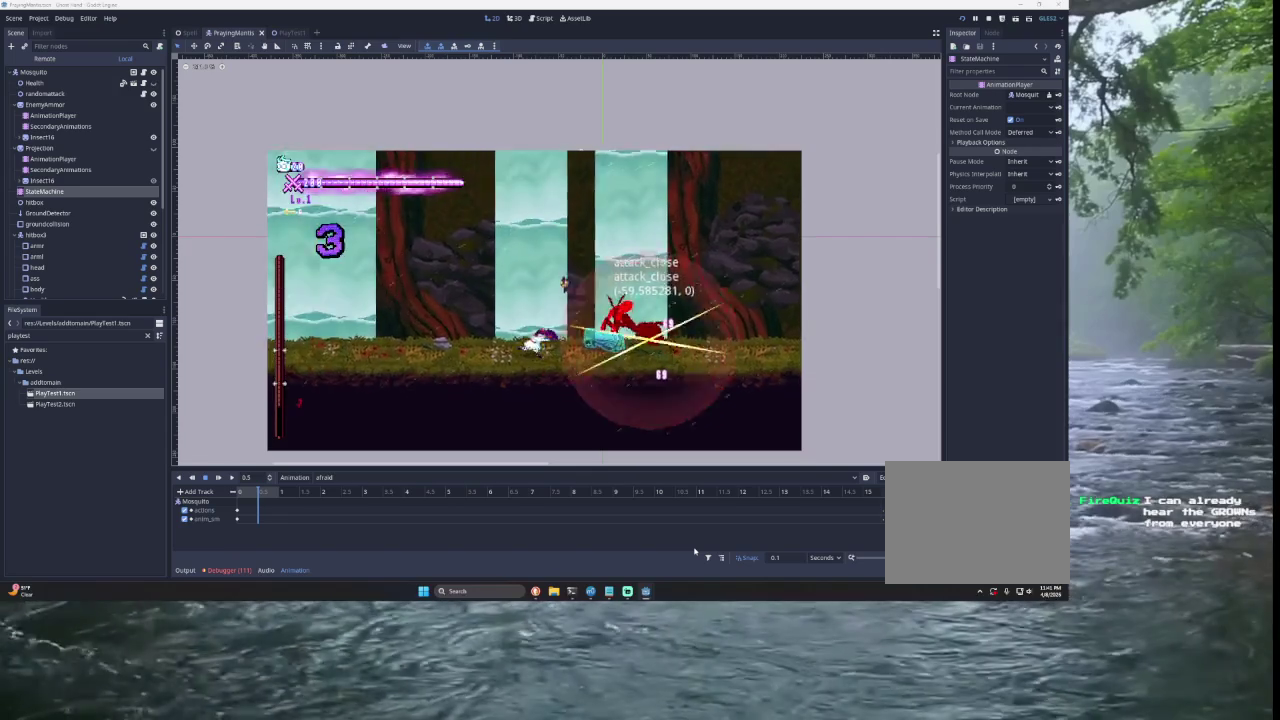
{"buttons": [], "left_stick": "left", "right_stick": "center", "events": [[133, "TRIANGLE", "down"], [167, "left_stick", "right"], [233, "TRIANGLE", "up"], [300, "SQUARE", "down"], [367, "left_stick", "down-left"], [433, "SQUARE", "up"], [467, "left_stick", "left"]]}
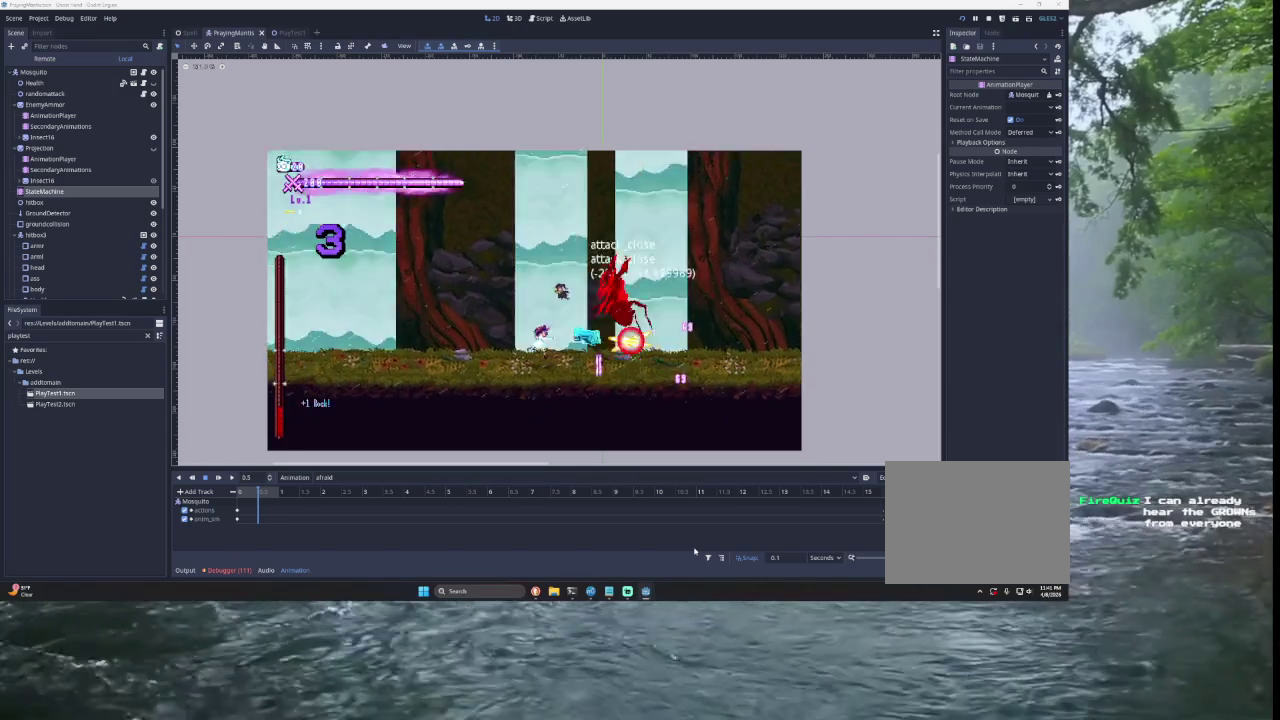
{"buttons": ["TRIANGLE"], "left_stick": "left", "right_stick": "center", "events": [[433, "TRIANGLE", "down"]]}
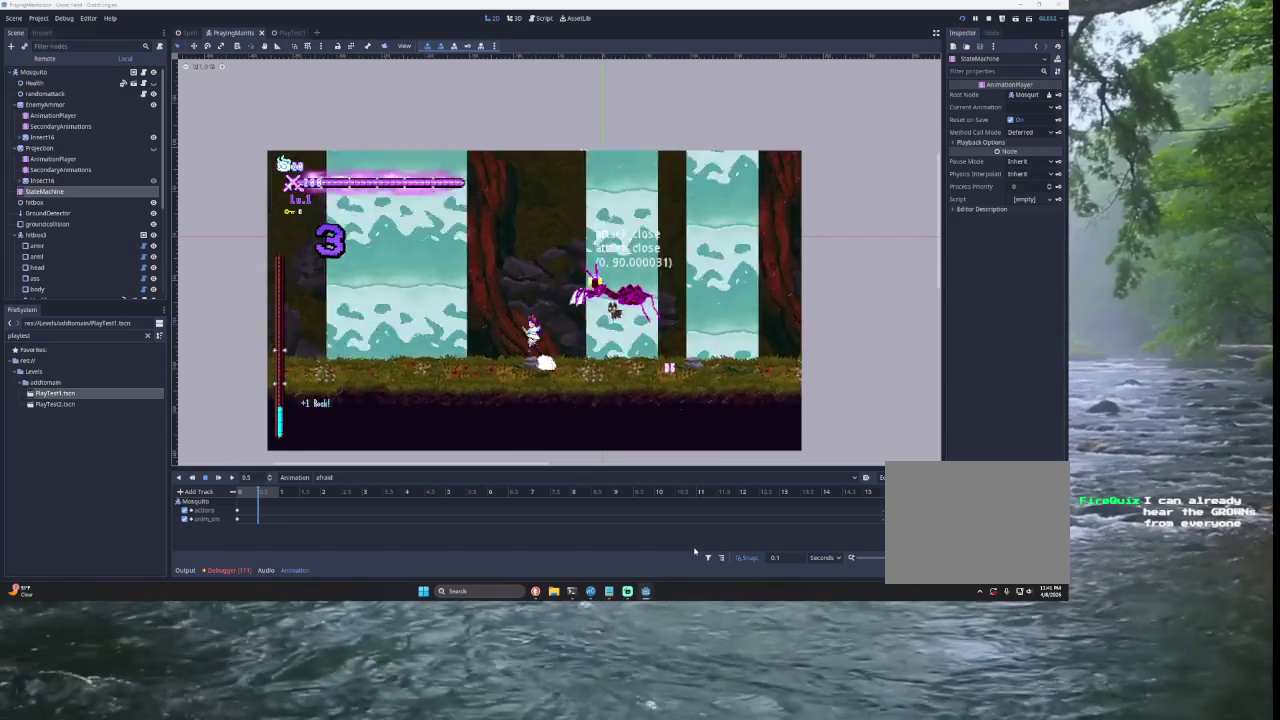
{"buttons": ["TRIANGLE"], "left_stick": "left", "right_stick": "center", "events": [[33, "left_stick", "center"], [100, "TRIANGLE", "up"], [133, "left_stick", "right"], [167, "SQUARE", "down"], [267, "left_stick", "down-left"], [300, "SQUARE", "up"], [400, "left_stick", "left"], [500, "TRIANGLE", "down"]]}
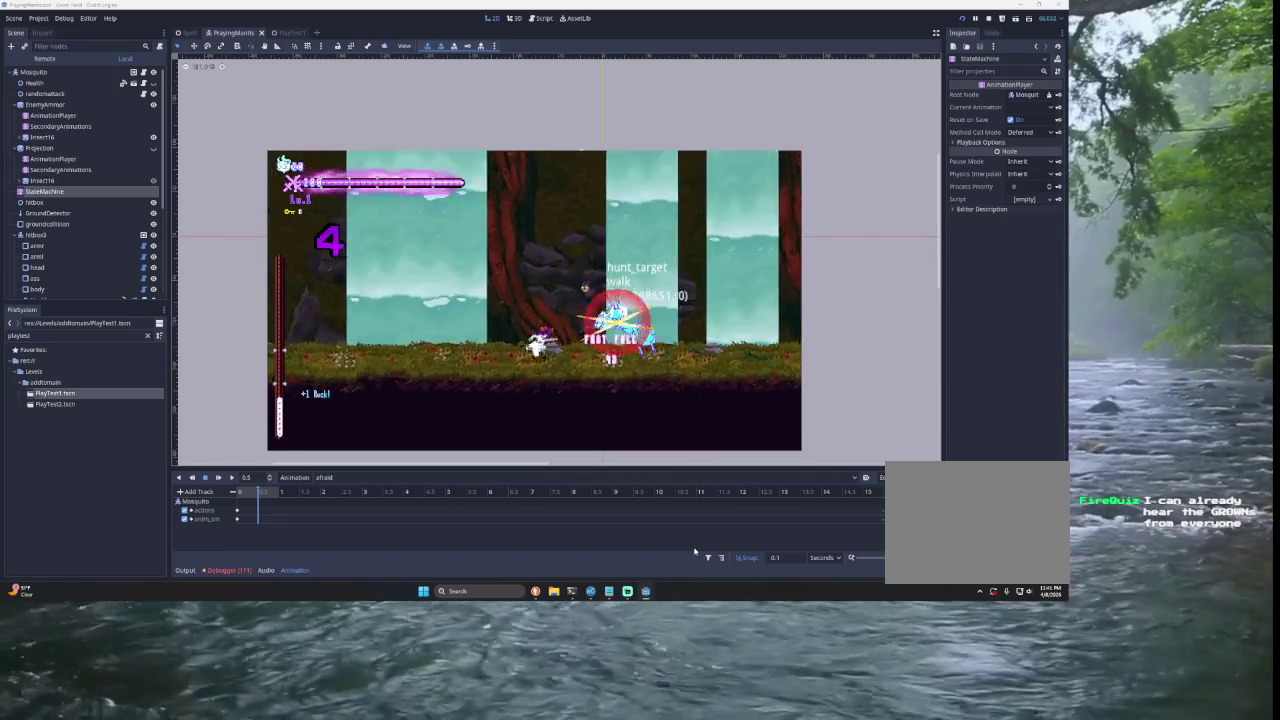
{"buttons": ["TRIANGLE"], "left_stick": "left", "right_stick": "center", "events": [[33, "left_stick", "center"], [133, "TRIANGLE", "up"], [133, "left_stick", "down-right"], [167, "SQUARE", "down"], [300, "SQUARE", "up"], [300, "left_stick", "left"], [500, "TRIANGLE", "down"]]}
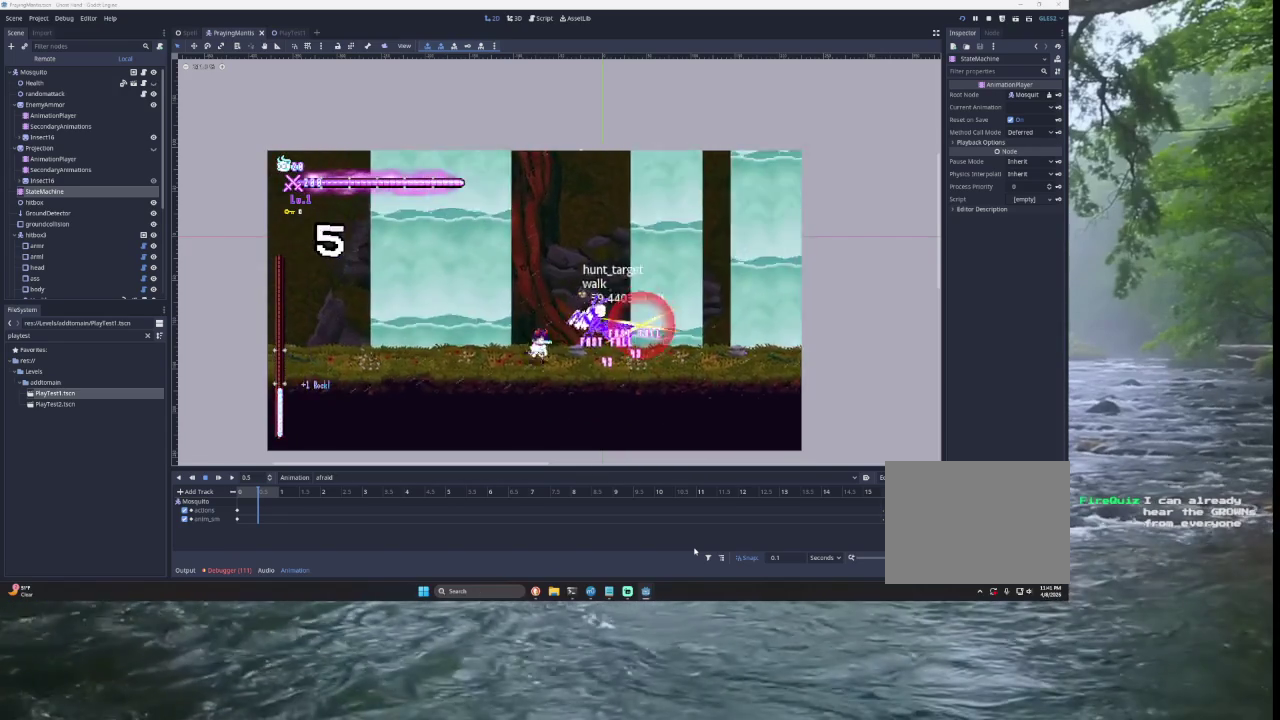
{"buttons": [], "left_stick": "left", "right_stick": "center", "events": [[133, "TRIANGLE", "up"], [233, "SQUARE", "down"], [233, "left_stick", "down-right"], [367, "left_stick", "left"], [400, "SQUARE", "up"]]}
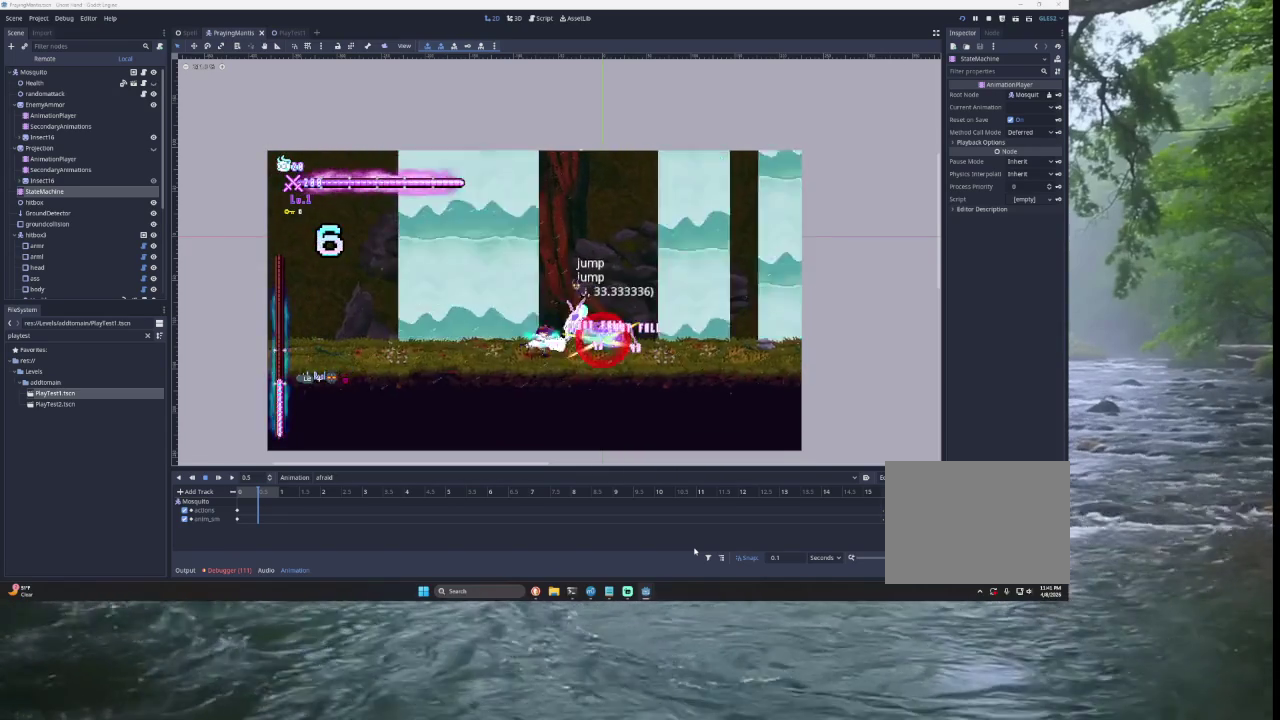
{"buttons": [], "left_stick": "left", "right_stick": "center", "events": []}
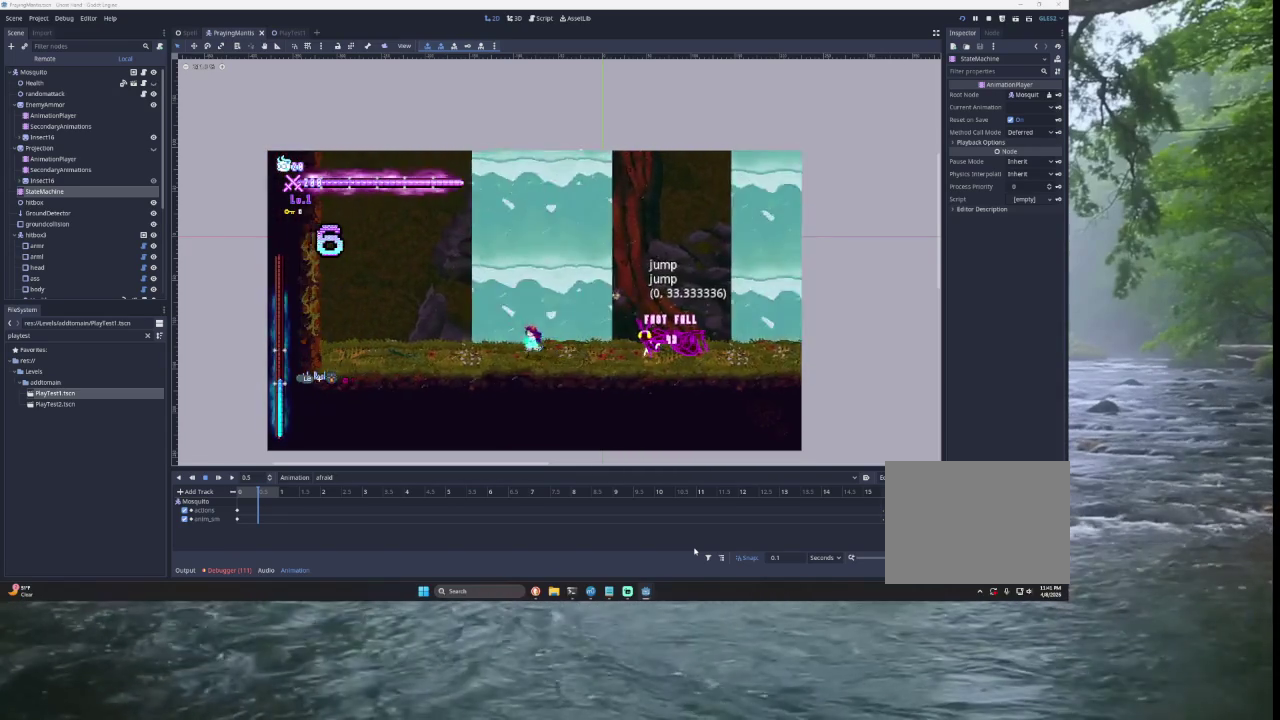
{"buttons": ["TRIANGLE"], "left_stick": "center", "right_stick": "center", "events": [[267, "left_stick", "right"], [400, "left_stick", "center"], [433, "TRIANGLE", "down"]]}